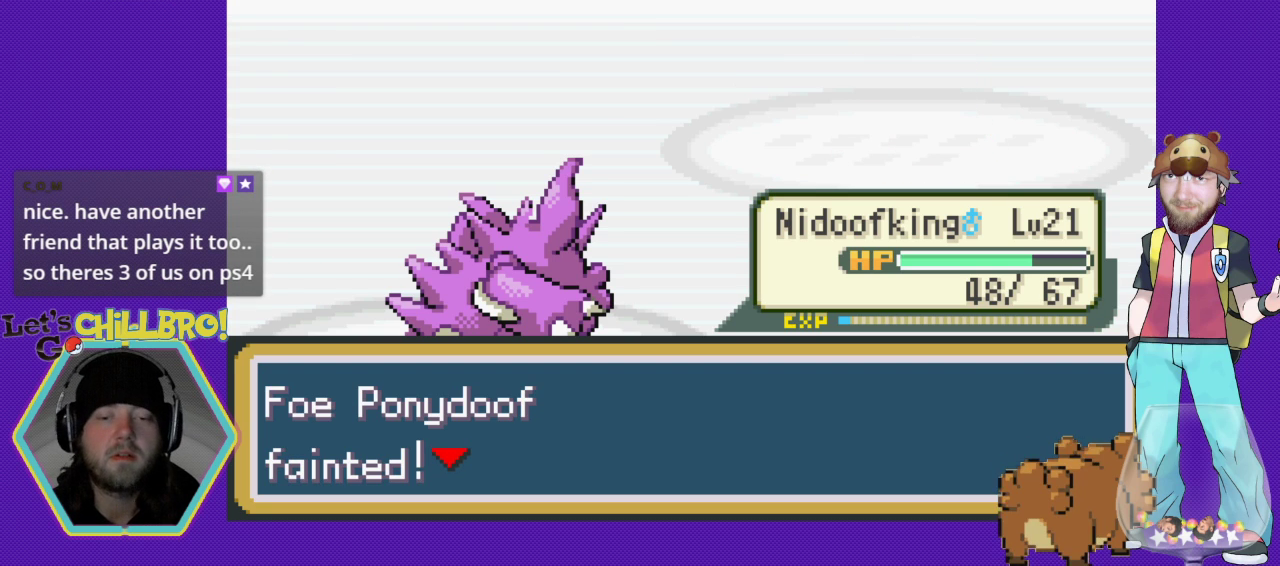
Gameplay with a controller (Nintendo layout); each line is a JSON object with the inputs held at the frame after it. "events" lists button and stick changes between this image and that frame as [ms after this image, input, new state], when the widget could be followed in between. Not read: L1 L3 R1 R3.
{"buttons": ["A"], "events": [[433, "A", "down"]]}
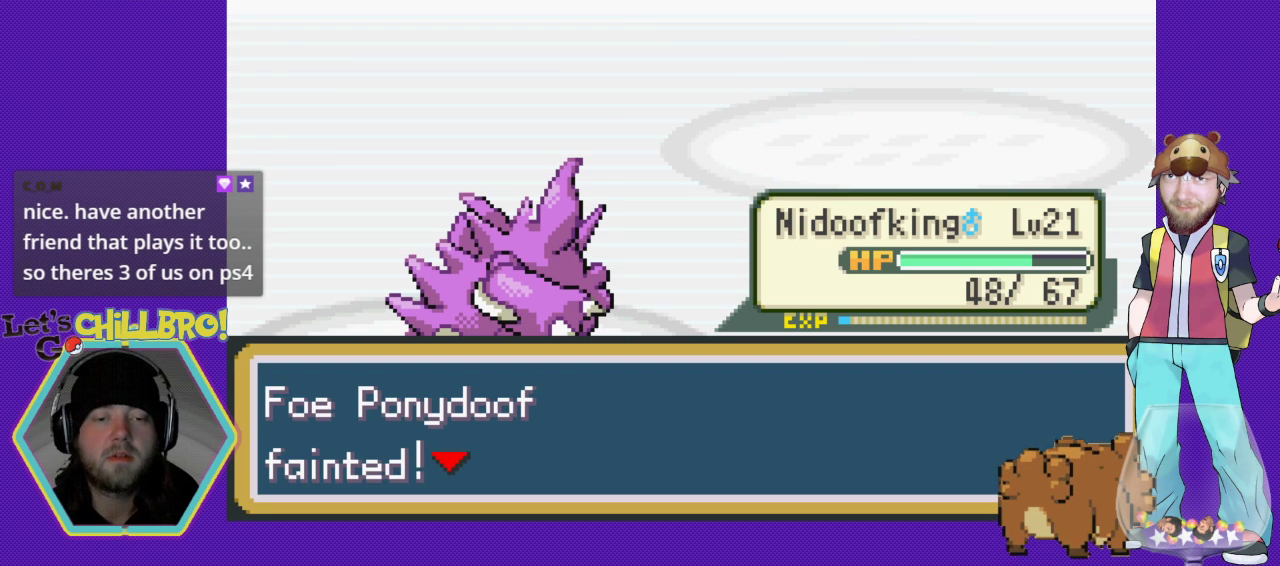
{"buttons": [], "events": [[100, "A", "up"]]}
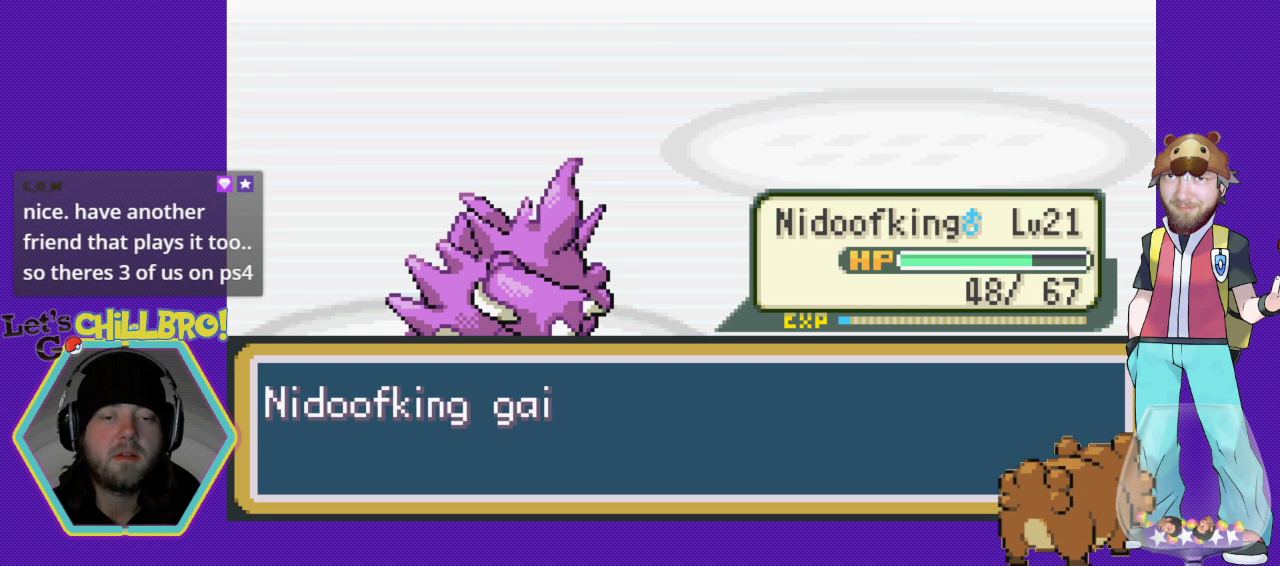
{"buttons": [], "events": []}
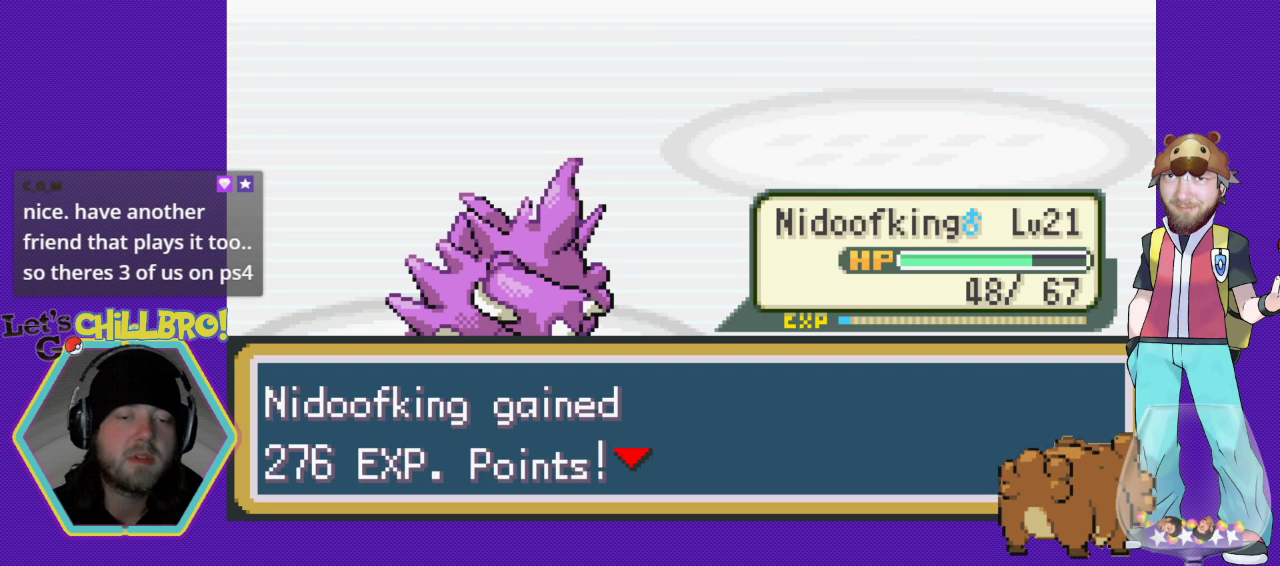
{"buttons": [], "events": [[200, "A", "down"], [400, "A", "up"]]}
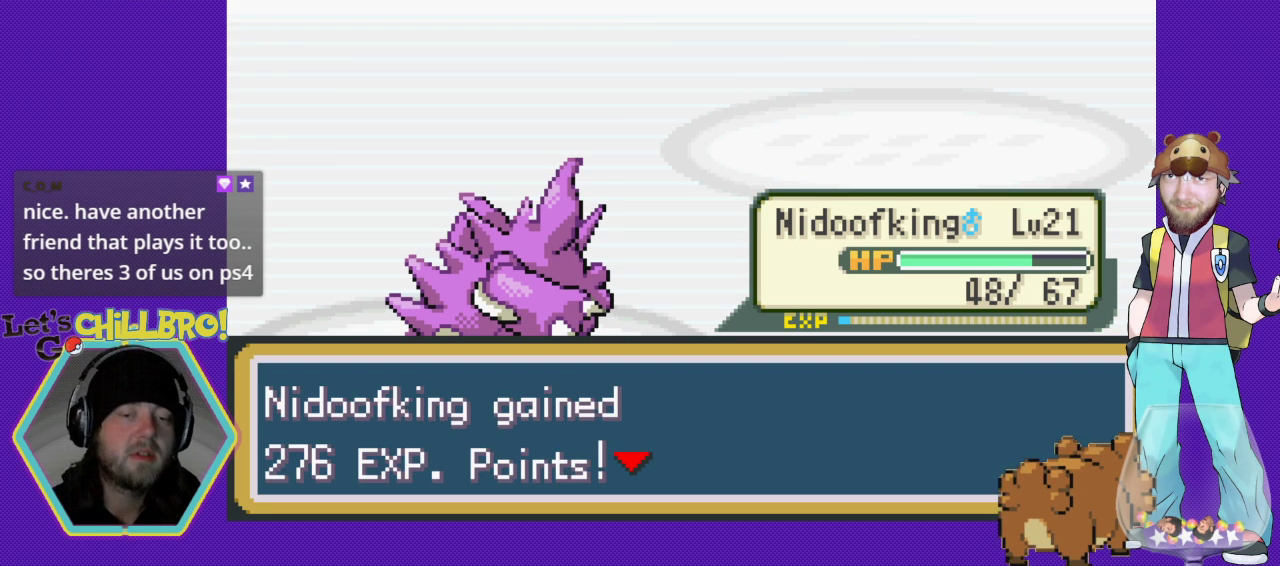
{"buttons": [], "events": [[400, "A", "down"], [433, "A", "up"], [467, "A", "down"], [500, "A", "up"]]}
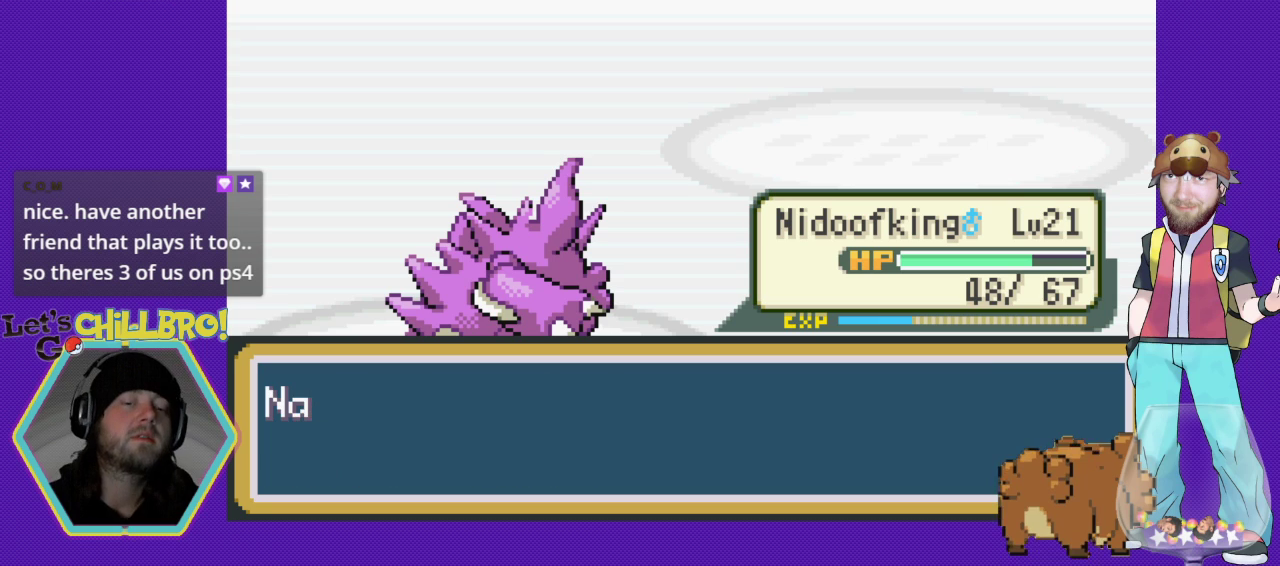
{"buttons": [], "events": []}
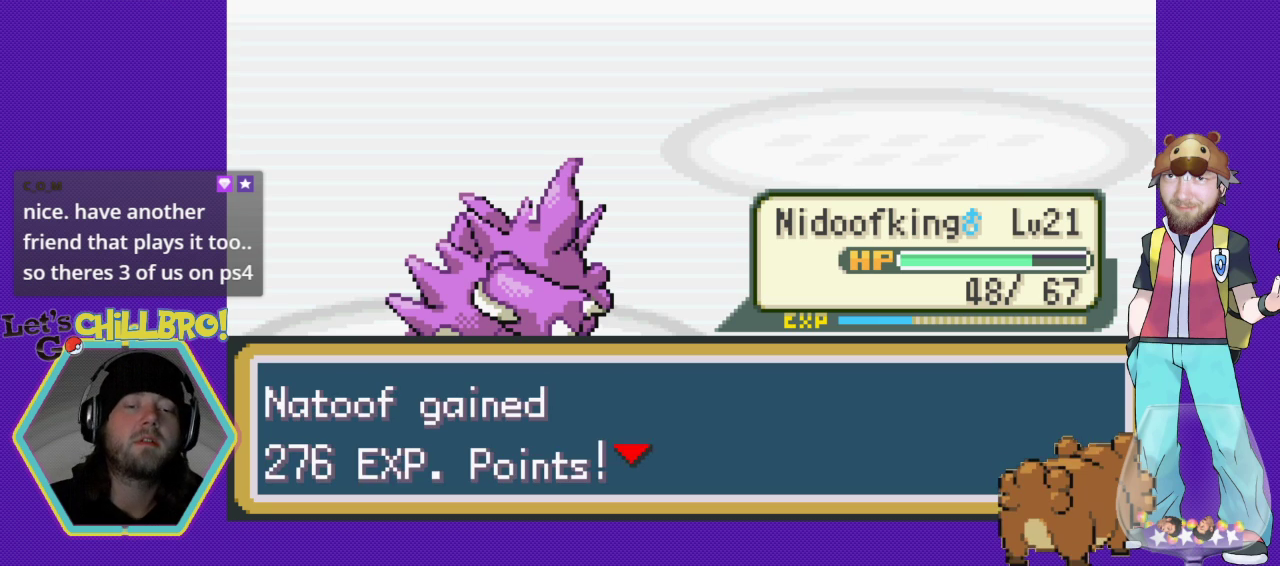
{"buttons": [], "events": []}
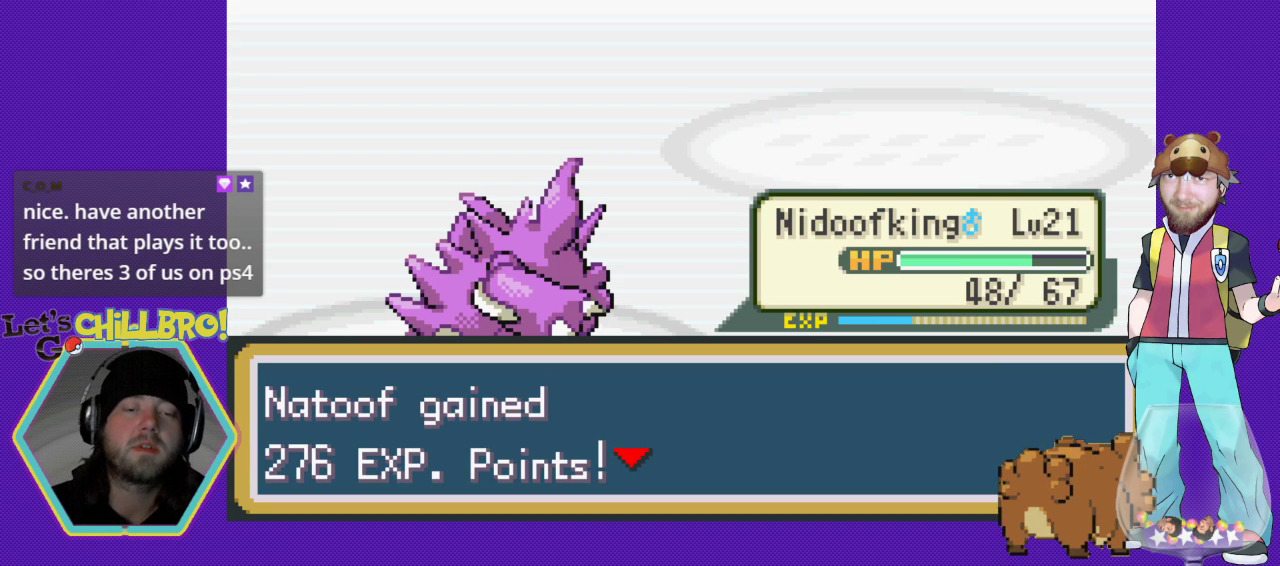
{"buttons": ["A"], "events": [[433, "A", "down"]]}
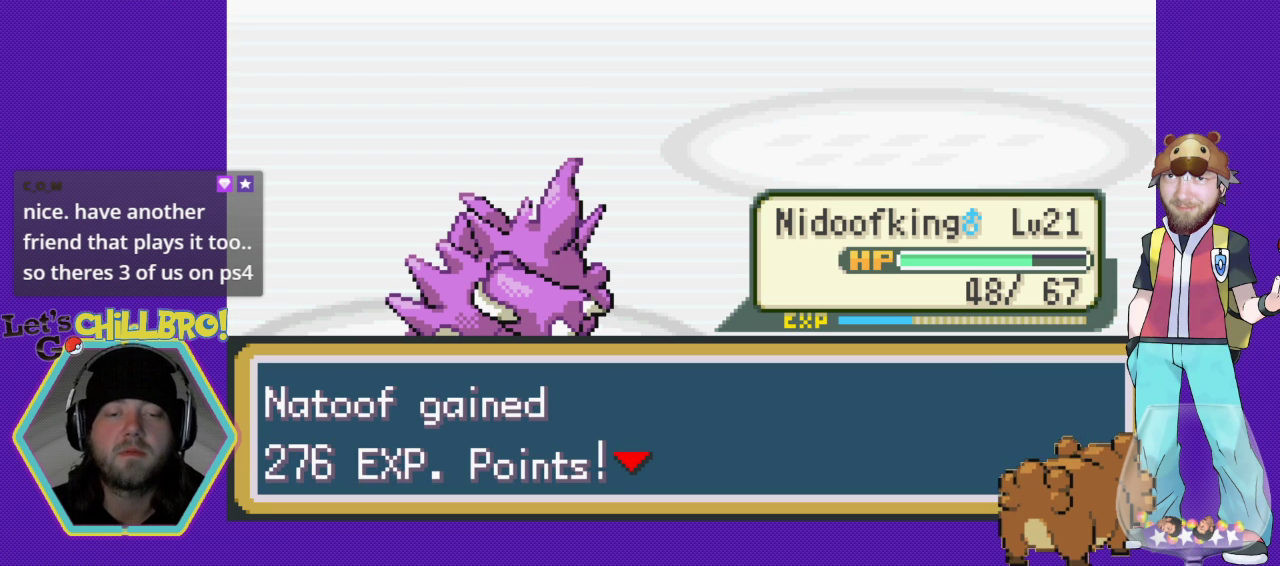
{"buttons": [], "events": [[133, "A", "up"]]}
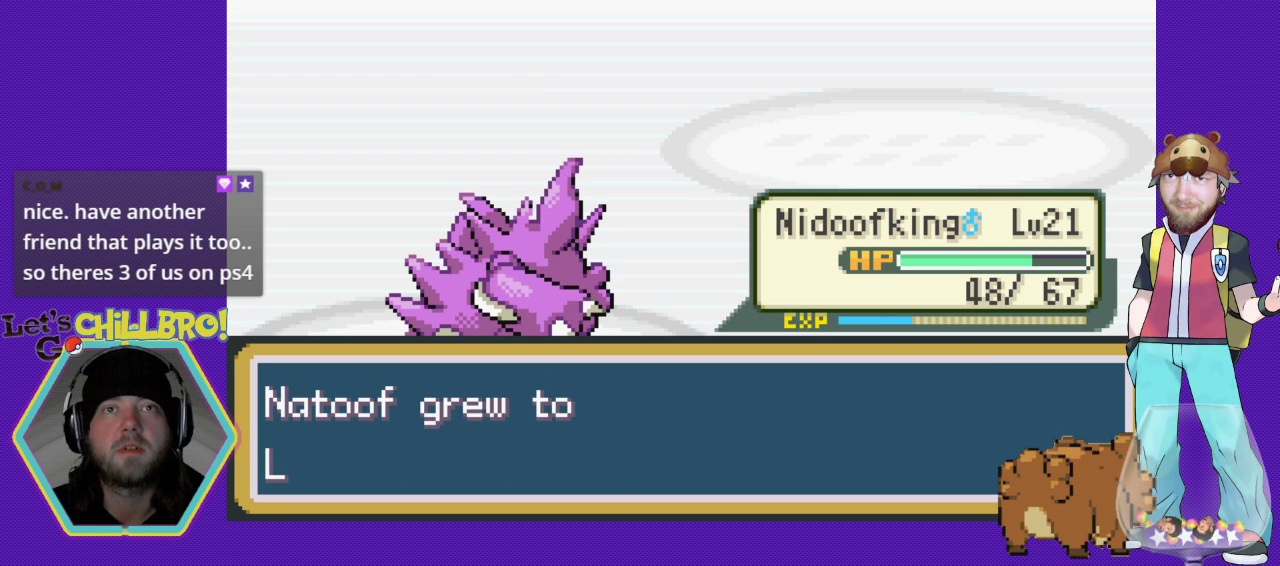
{"buttons": [], "events": []}
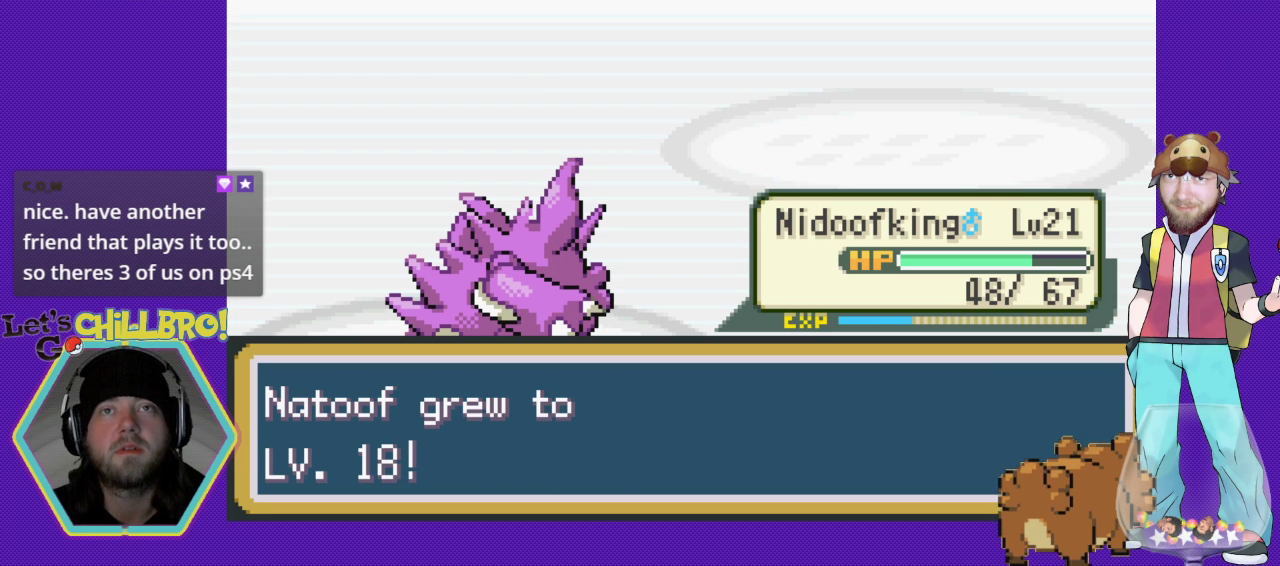
{"buttons": [], "events": []}
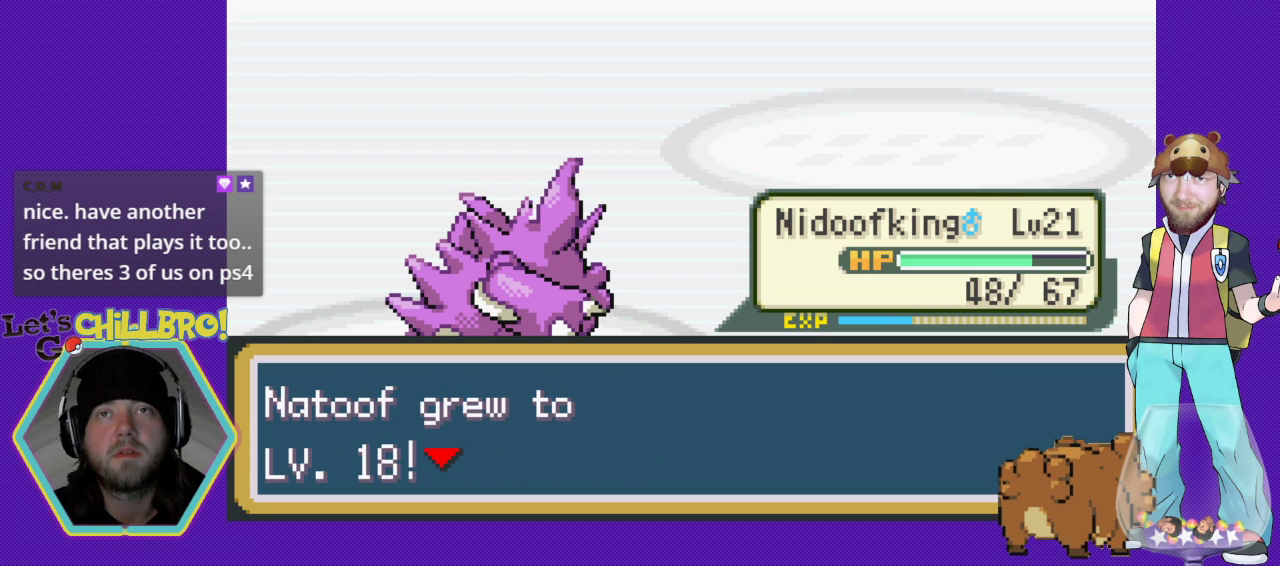
{"buttons": [], "events": []}
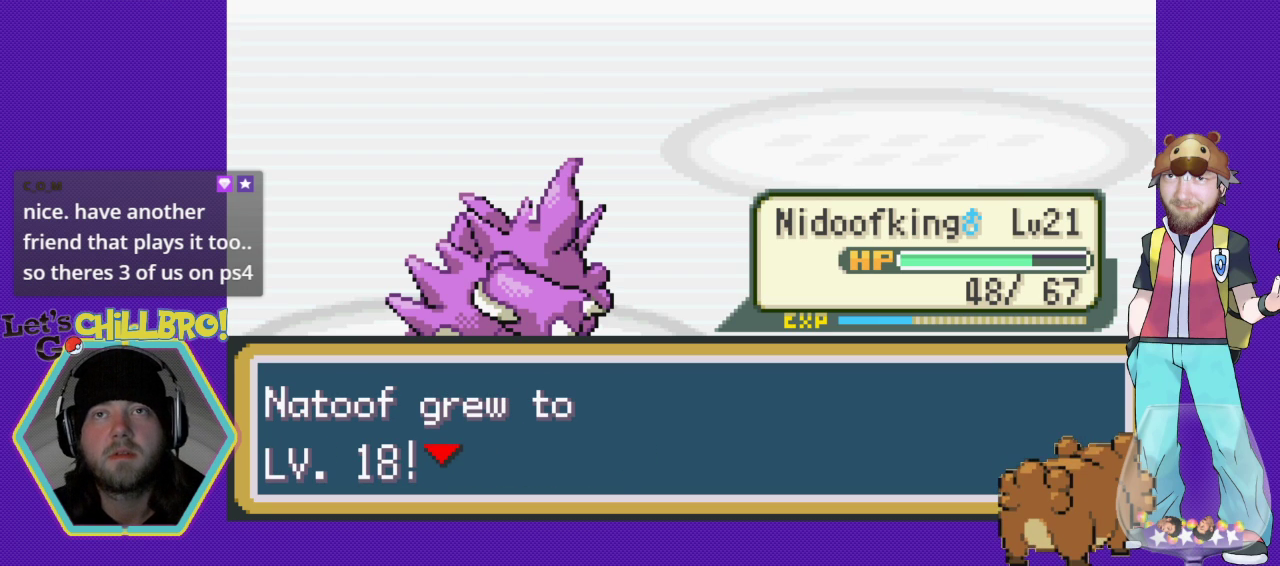
{"buttons": [], "events": []}
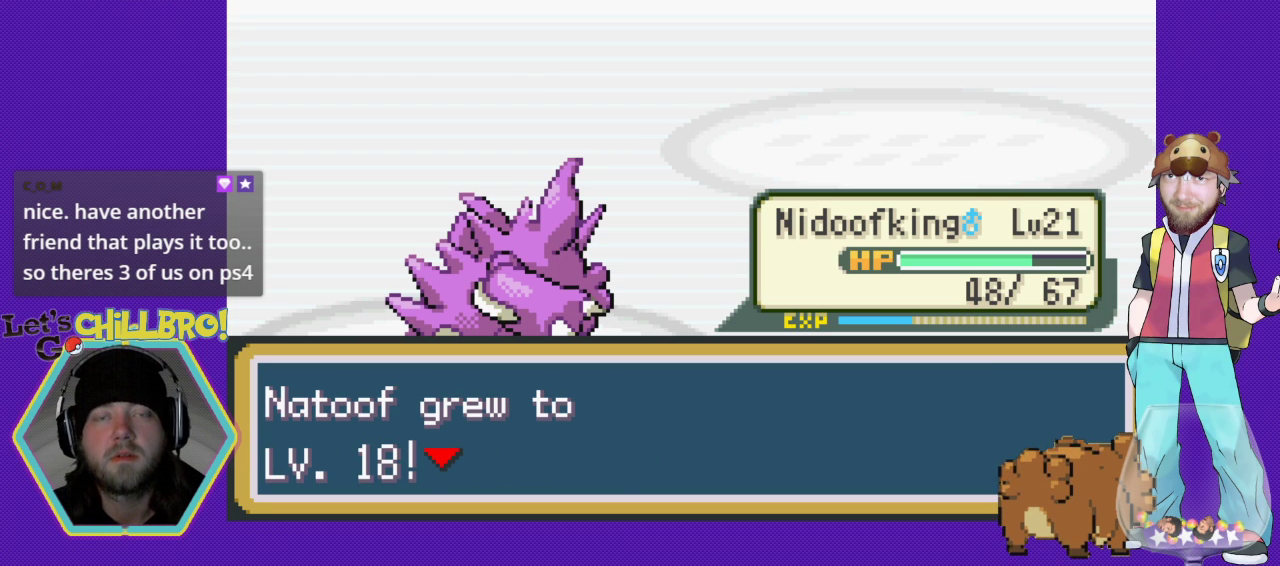
{"buttons": [], "events": []}
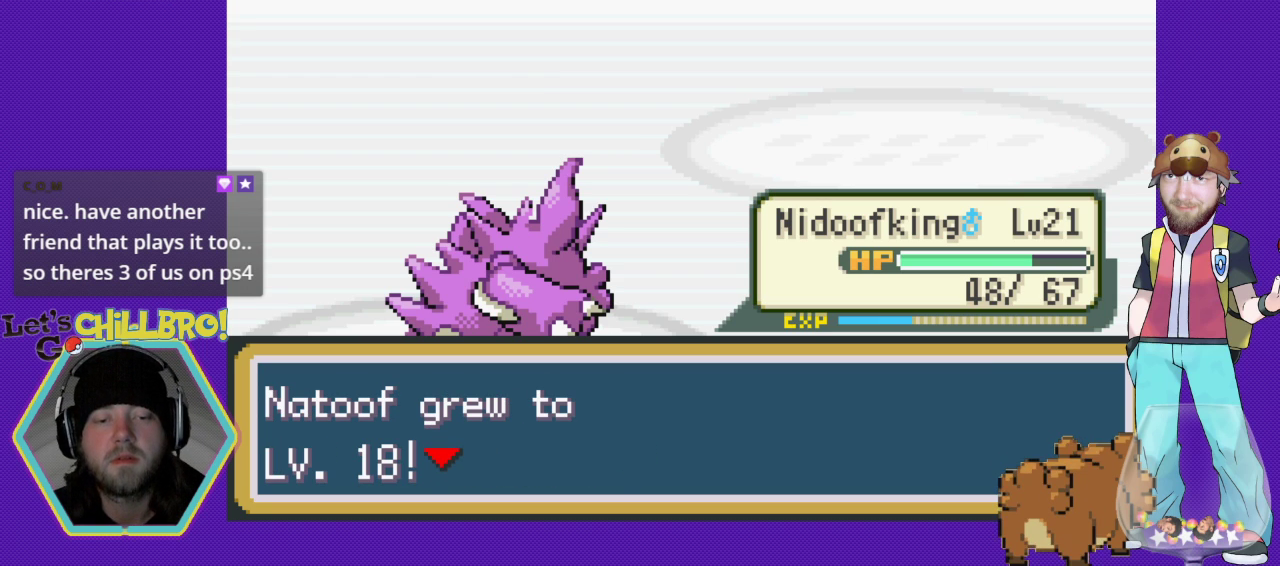
{"buttons": [], "events": [[33, "A", "down"], [100, "A", "up"]]}
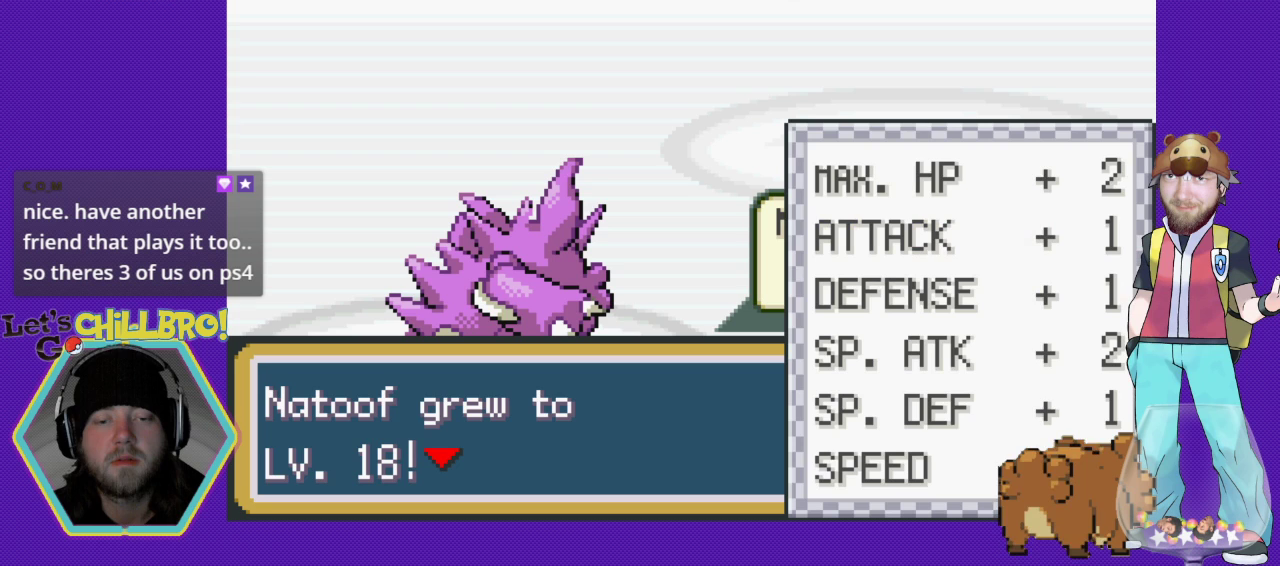
{"buttons": [], "events": []}
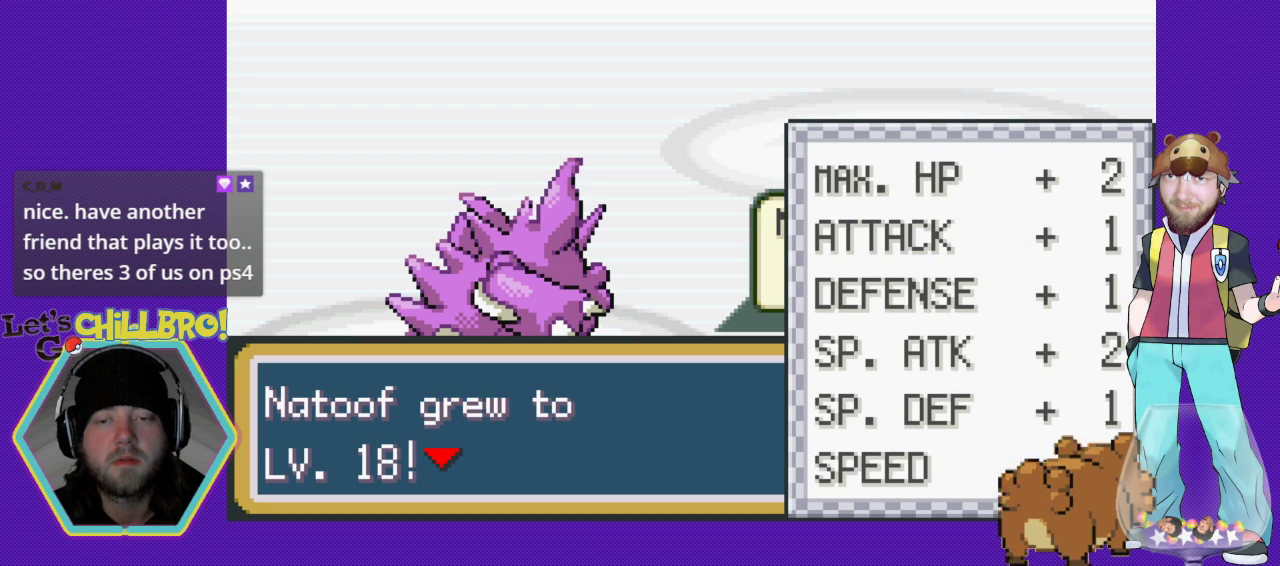
{"buttons": [], "events": [[133, "DPAD_DOWN", "down"], [400, "DPAD_DOWN", "up"]]}
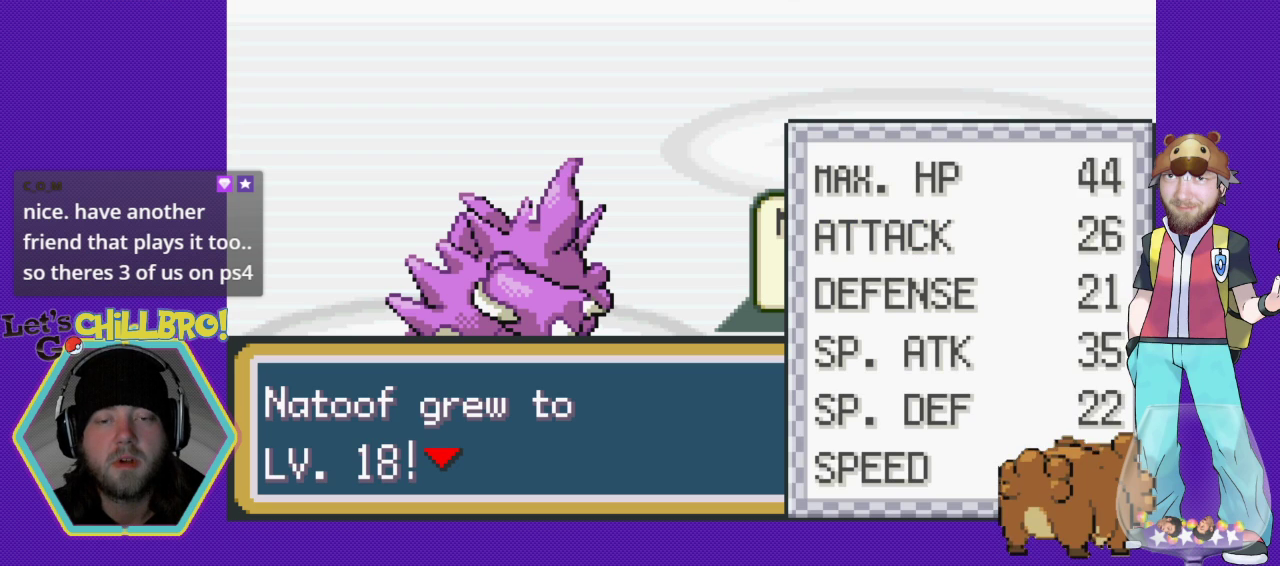
{"buttons": [], "events": []}
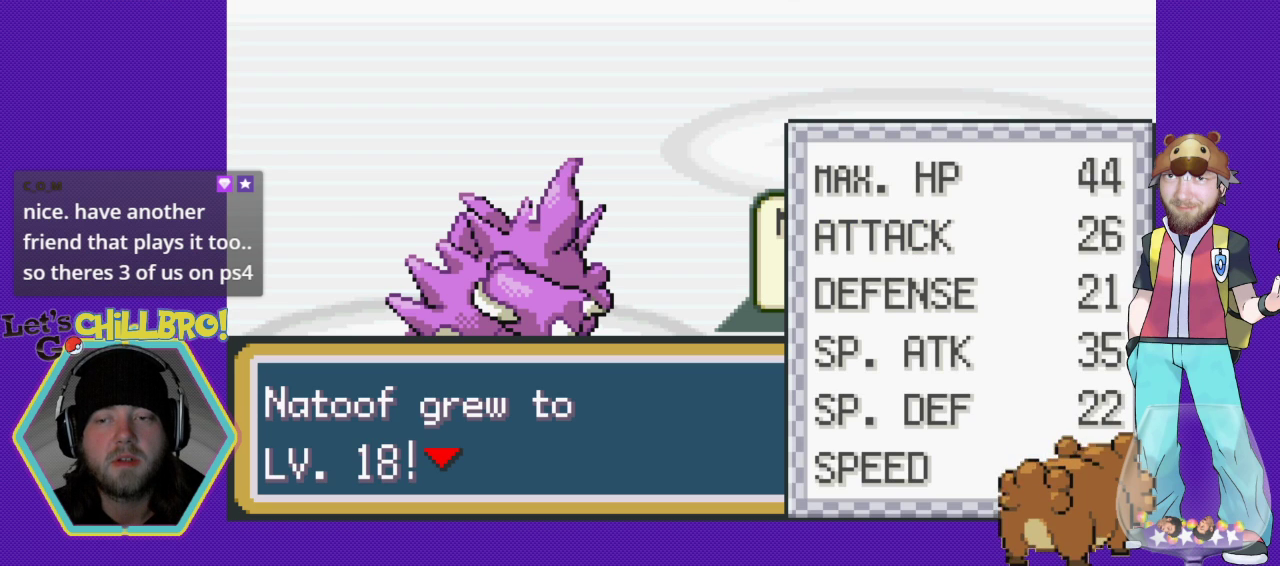
{"buttons": [], "events": [[133, "A", "down"], [333, "A", "up"]]}
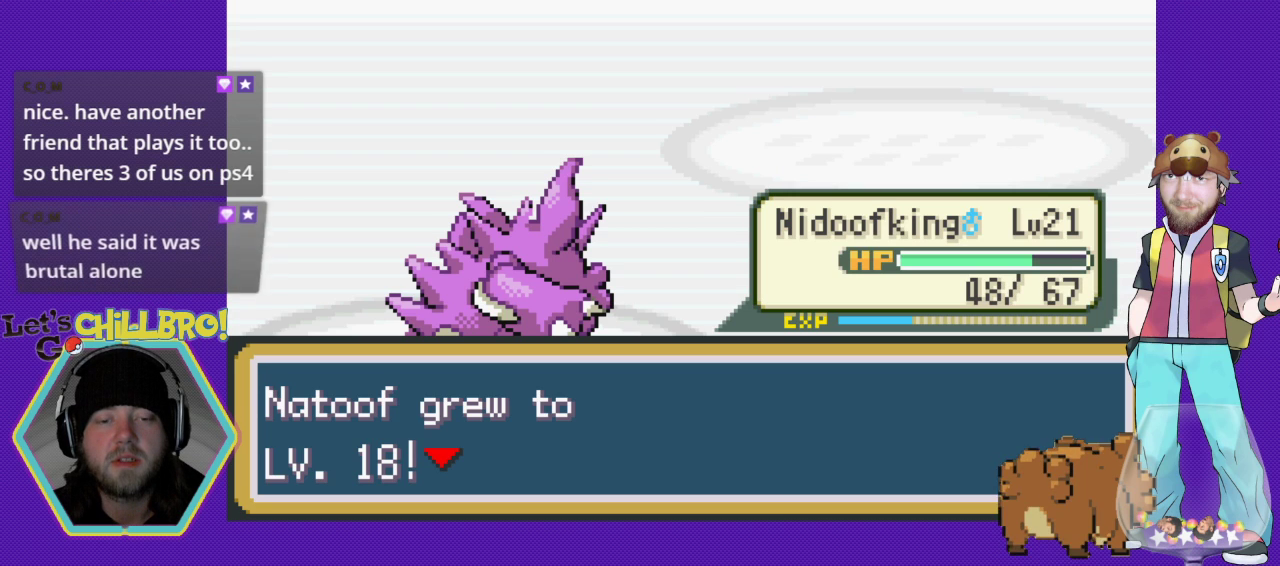
{"buttons": [], "events": []}
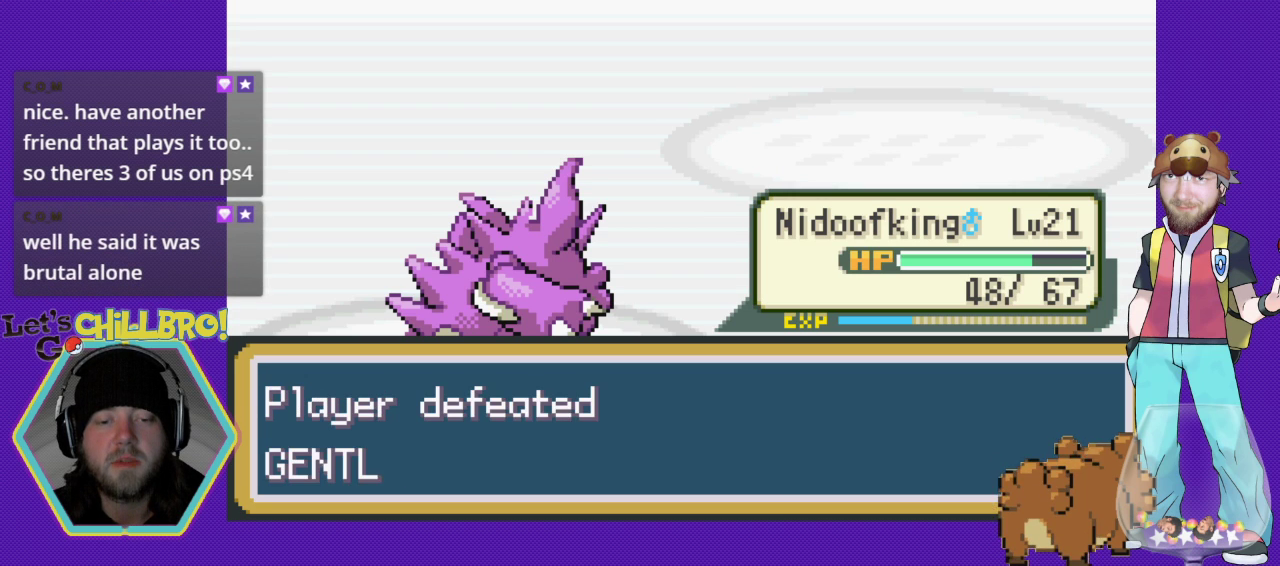
{"buttons": [], "events": []}
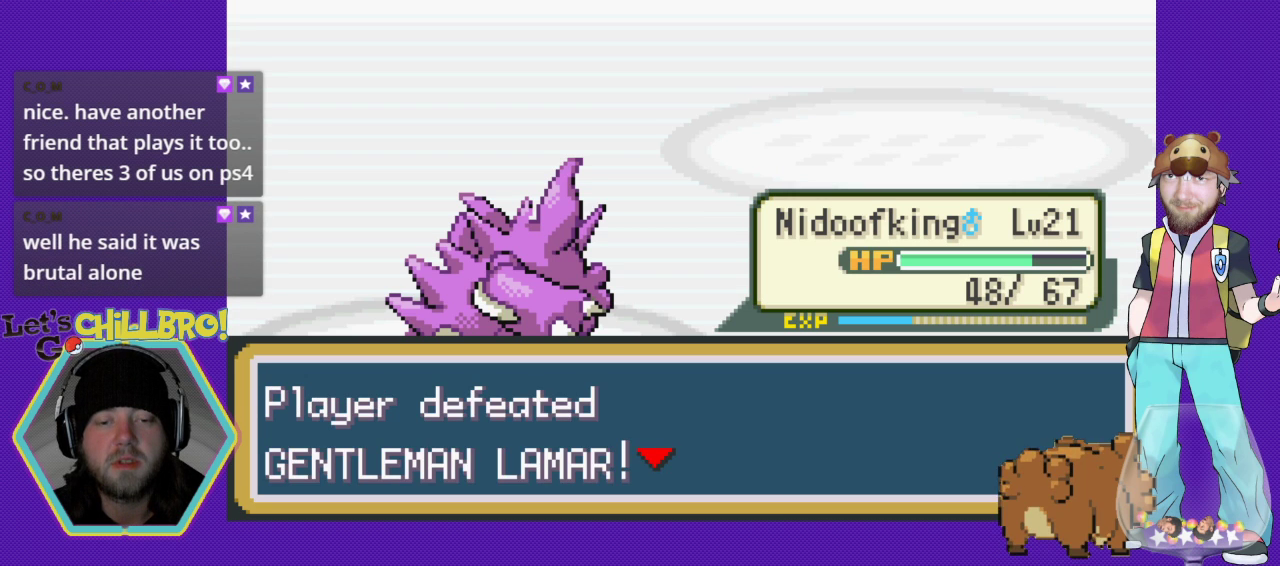
{"buttons": [], "events": []}
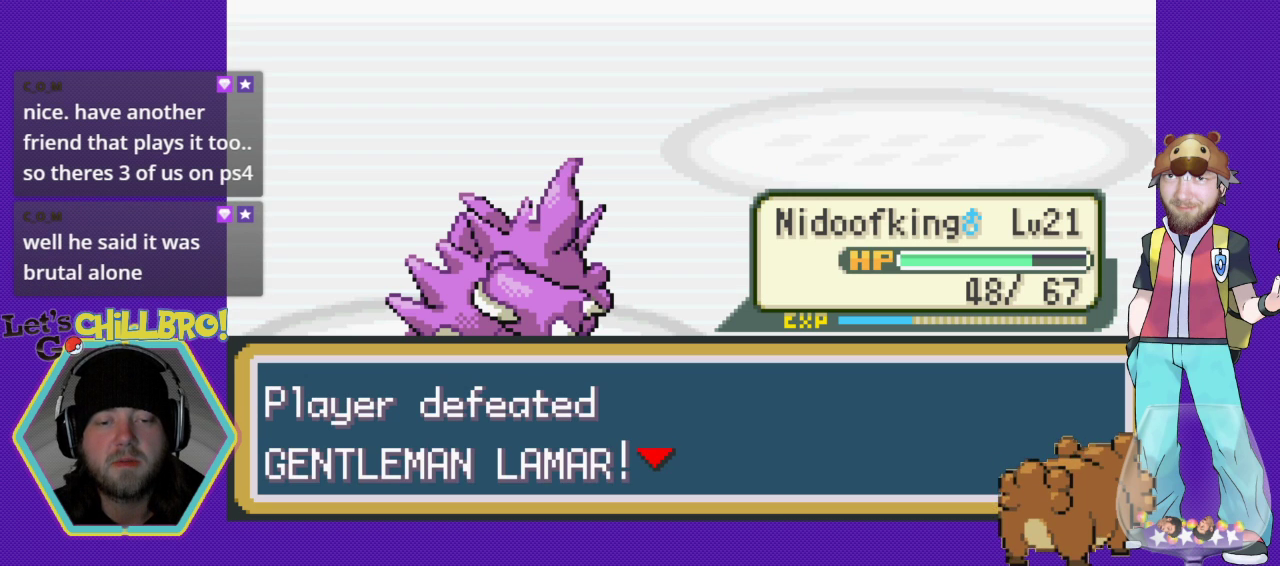
{"buttons": [], "events": []}
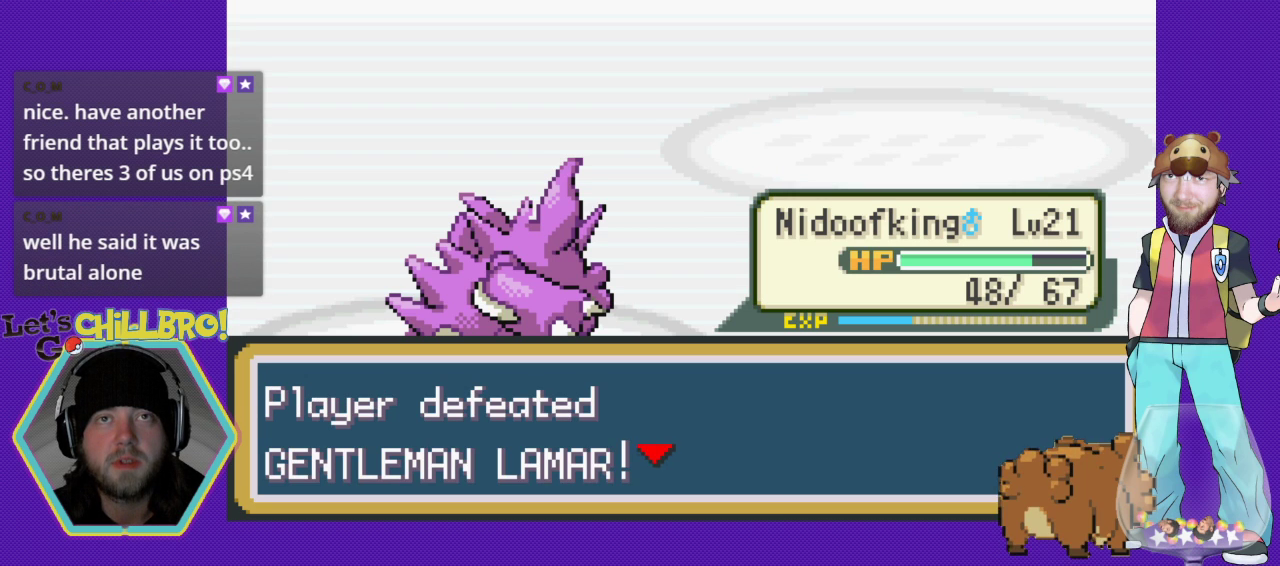
{"buttons": [], "events": []}
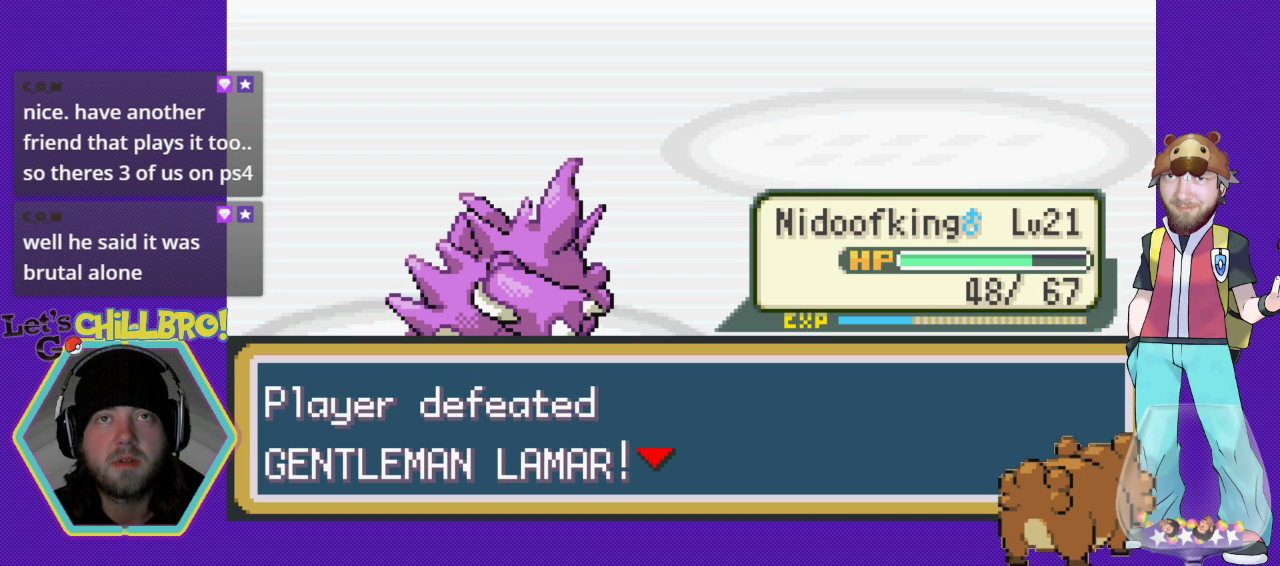
{"buttons": [], "events": []}
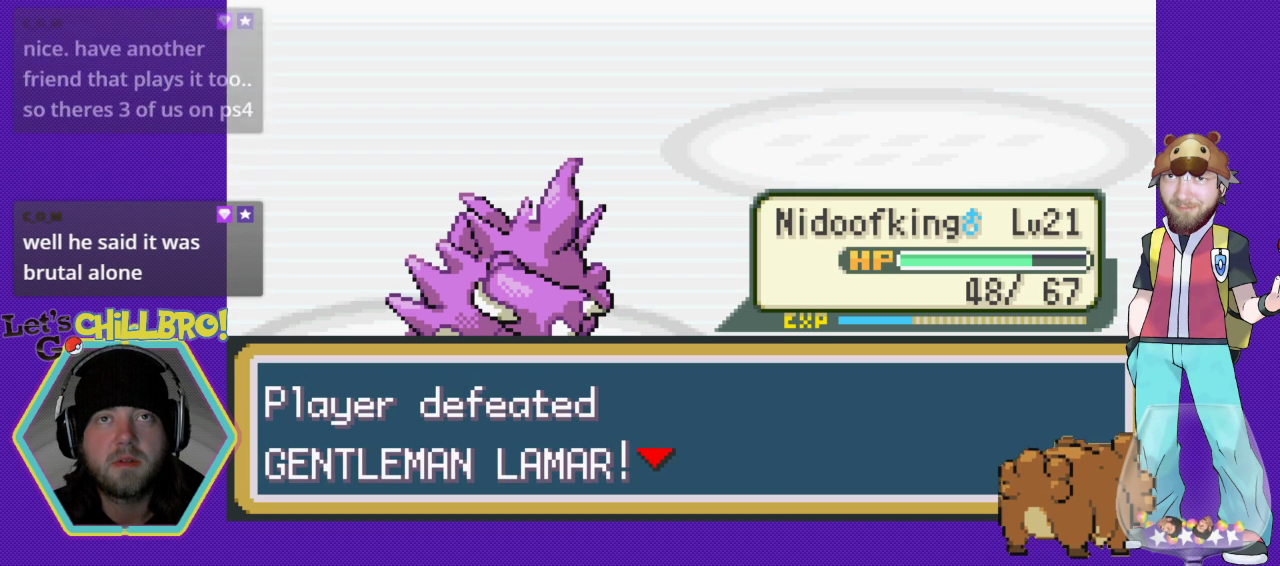
{"buttons": [], "events": []}